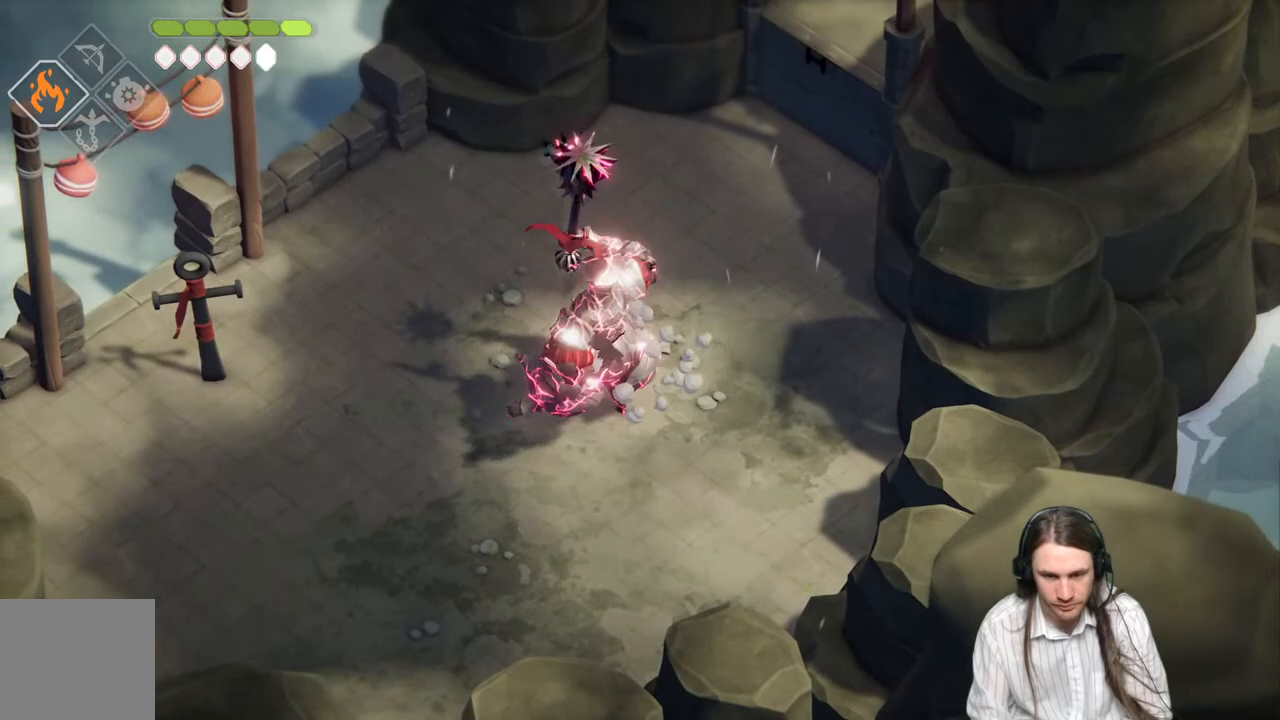
Gameplay with a controller (Xbox layout); each line is a JSON object with the inputs held at the frame after it. "events" lists button and stick changes between this image and that frame as [ms after this image, input, new state], when the widget could be followed in between.
{"buttons": [], "left_stick": "down-right", "right_stick": "center", "events": [[317, "left_stick", "right"], [450, "left_stick", "down-right"]]}
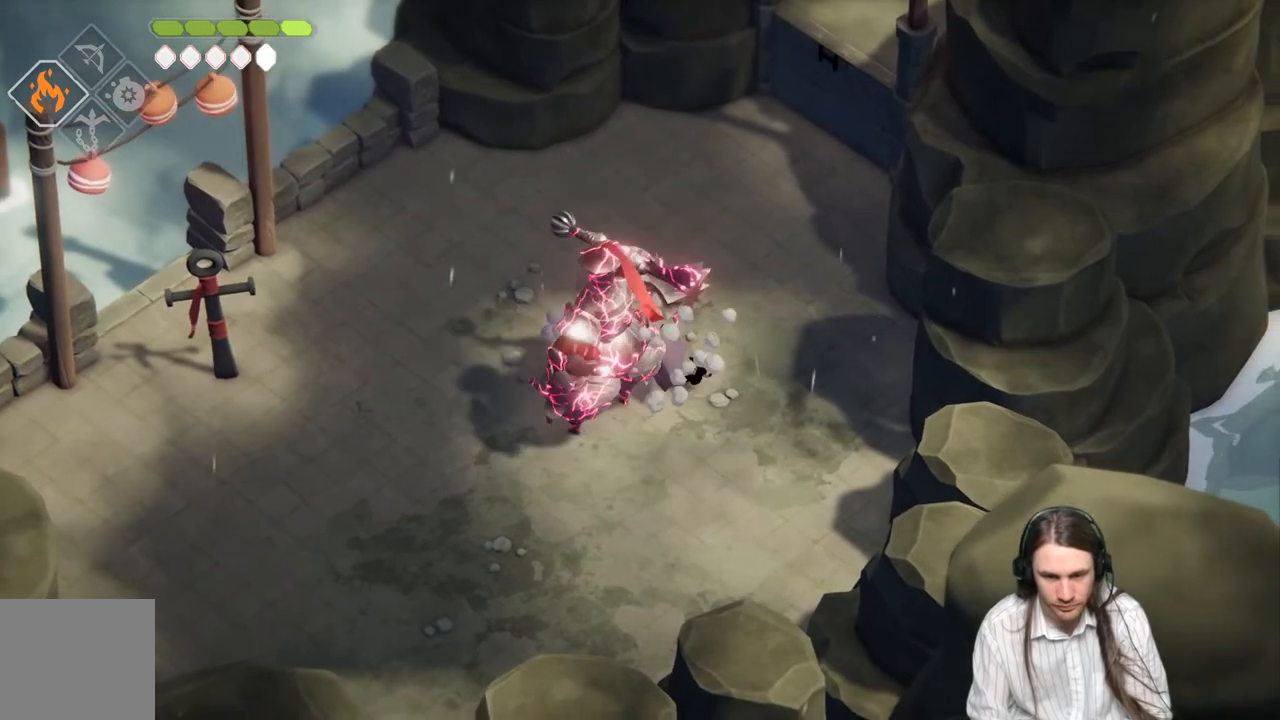
{"buttons": [], "left_stick": "down-left", "right_stick": "center", "events": [[100, "left_stick", "down"], [317, "left_stick", "down-left"]]}
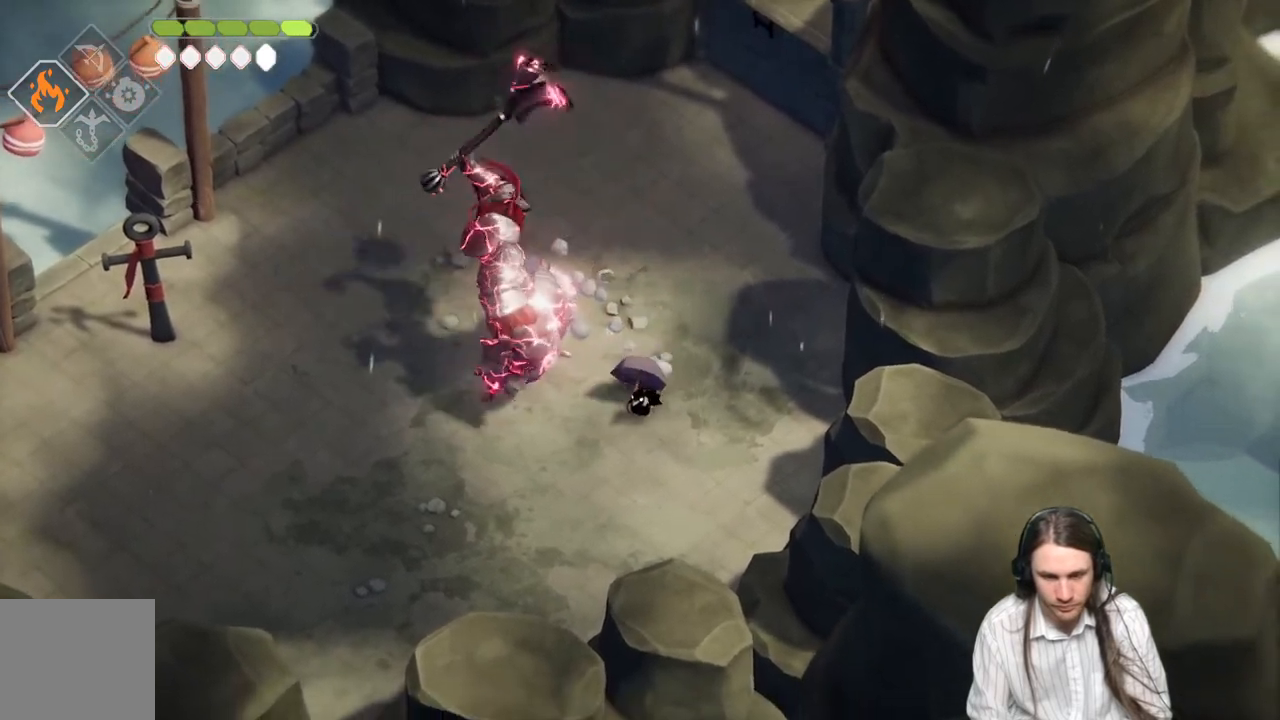
{"buttons": [], "left_stick": "up-right", "right_stick": "center", "events": [[83, "L1", "down"], [83, "left_stick", "up-left"], [217, "L1", "up"], [367, "left_stick", "up-right"]]}
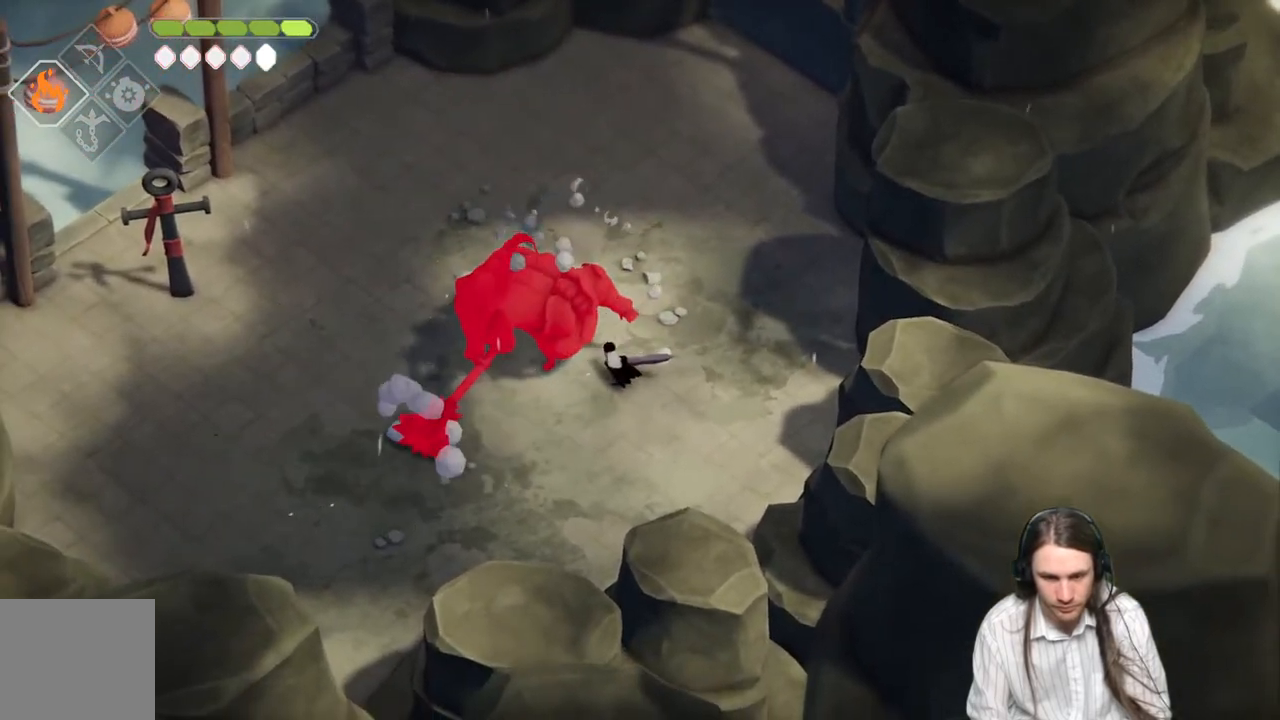
{"buttons": [], "left_stick": "up-left", "right_stick": "center", "events": [[167, "left_stick", "up"], [383, "left_stick", "up-left"]]}
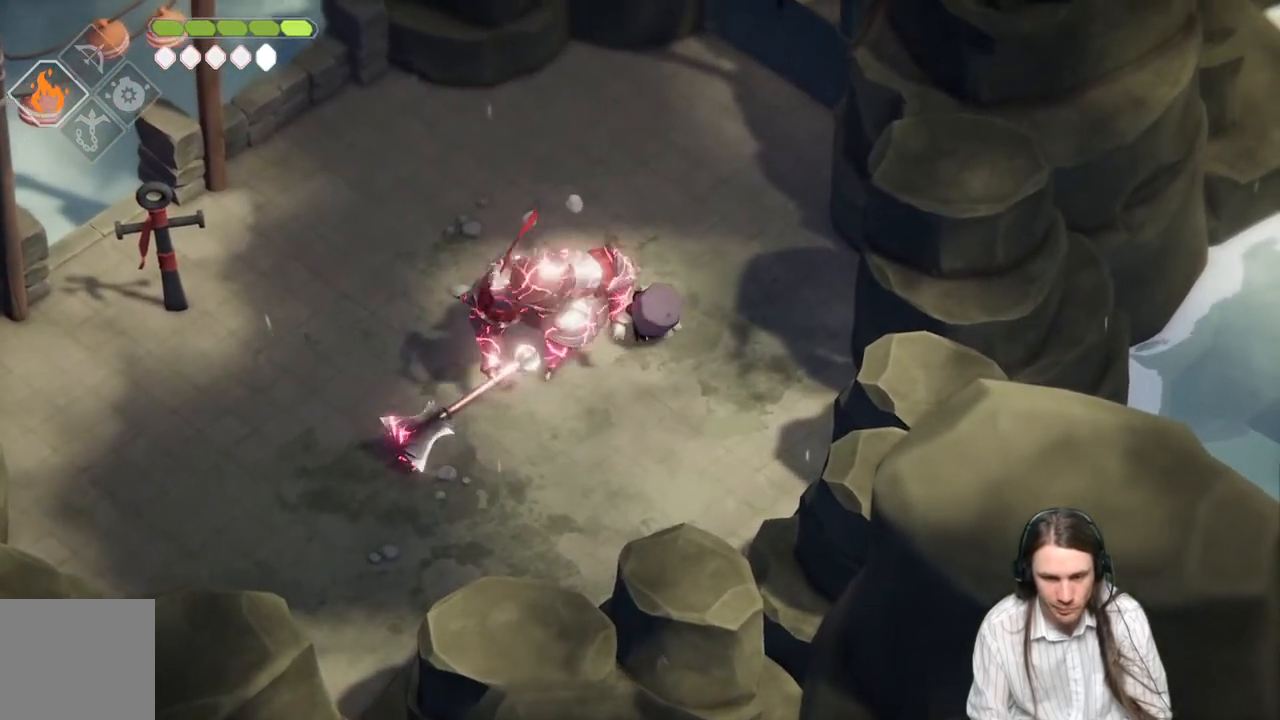
{"buttons": ["L2"], "left_stick": "down-left", "right_stick": "center", "events": [[483, "L2", "down"], [483, "left_stick", "down-left"]]}
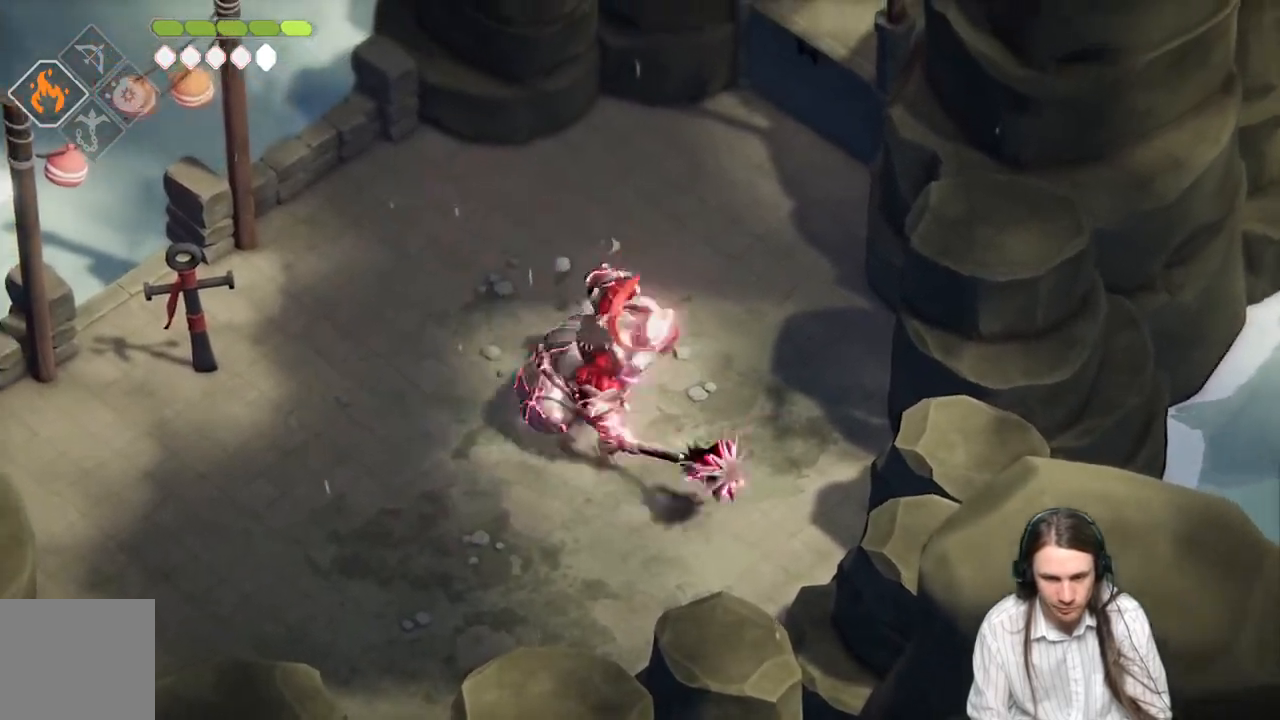
{"buttons": ["L2", "R2", "L3"], "left_stick": "down", "right_stick": "center", "events": [[100, "R2", "down"], [233, "left_stick", "down"], [350, "L3", "down"]]}
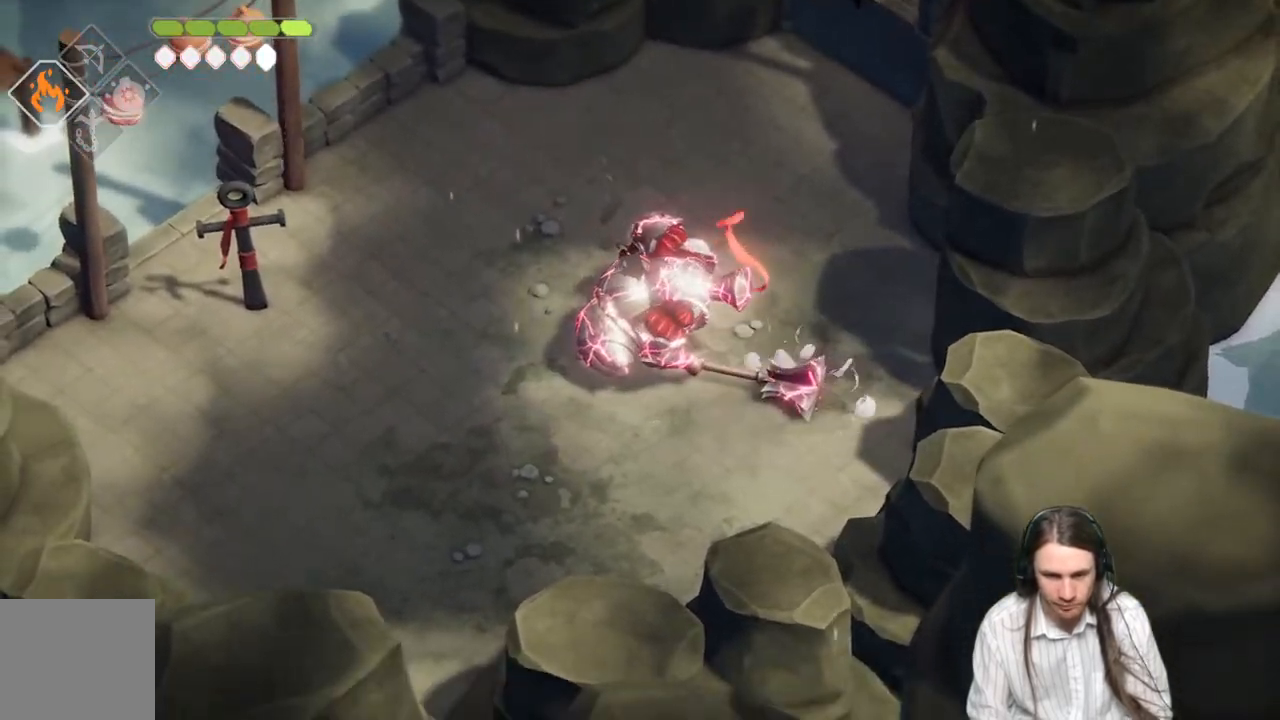
{"buttons": [], "left_stick": "left", "right_stick": "center", "events": [[67, "R2", "up"], [83, "L3", "up"], [167, "left_stick", "down-left"], [200, "L2", "up"], [367, "left_stick", "left"]]}
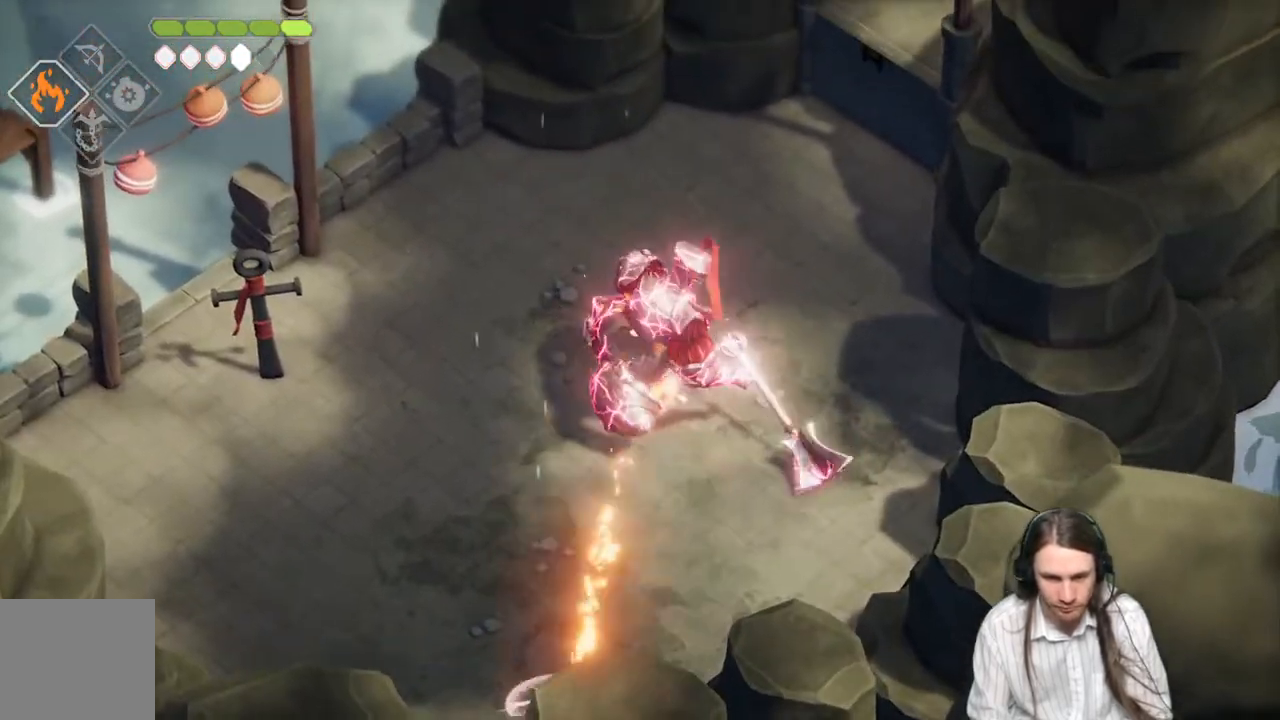
{"buttons": [], "left_stick": "down-left", "right_stick": "center", "events": [[150, "left_stick", "down-left"]]}
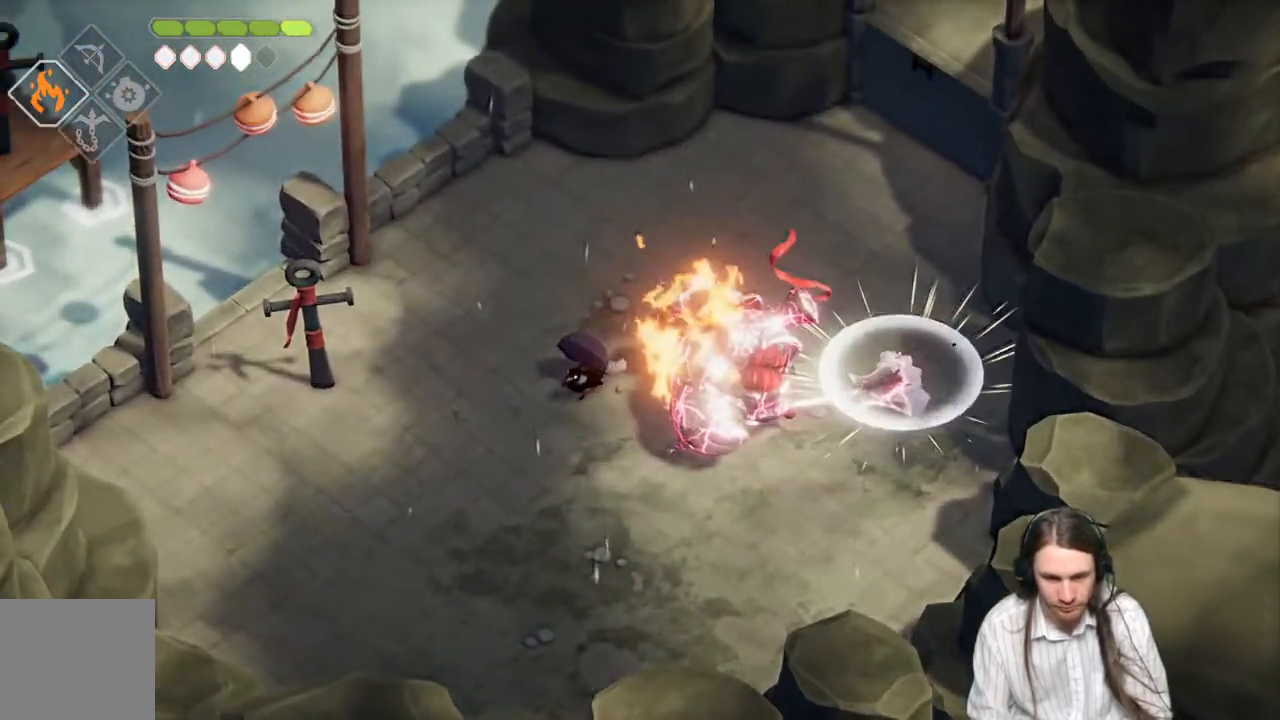
{"buttons": [], "left_stick": "right", "right_stick": "center", "events": [[50, "left_stick", "down-right"], [133, "L1", "down"], [167, "left_stick", "right"], [267, "L1", "up"], [367, "L1", "down"], [467, "L1", "up"]]}
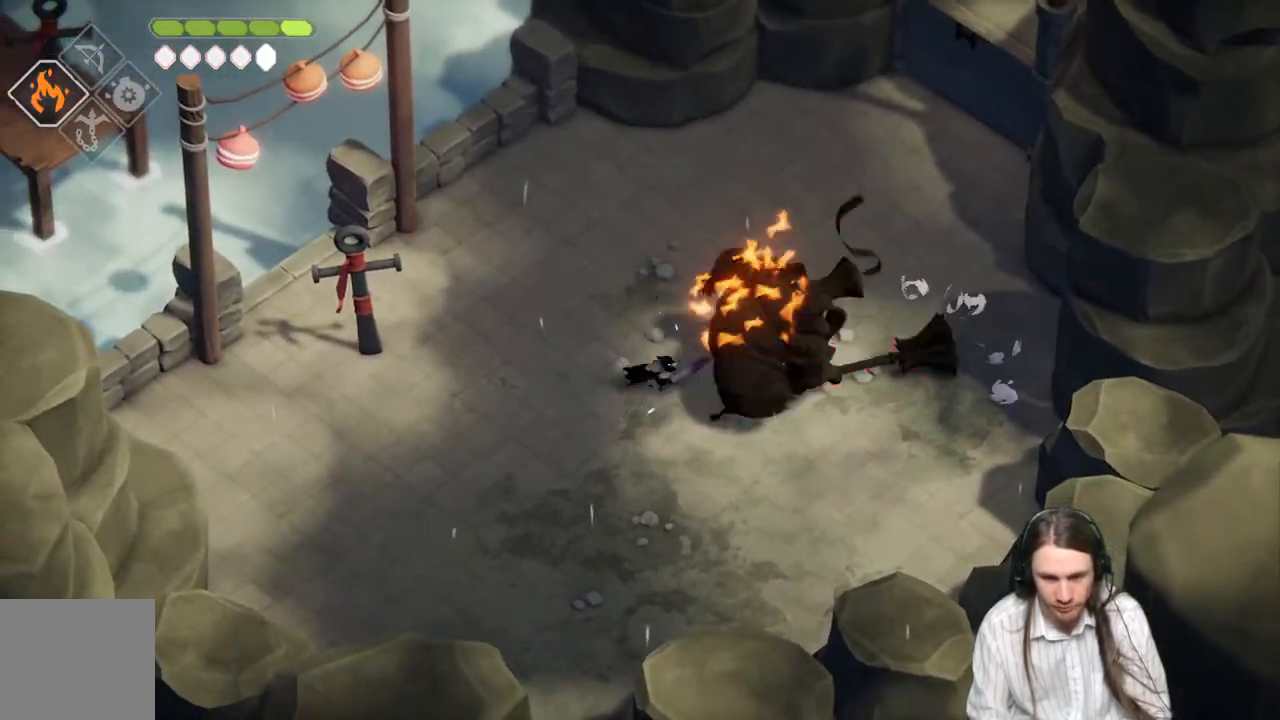
{"buttons": [], "left_stick": "down-right", "right_stick": "center", "events": [[50, "L1", "down"], [167, "L1", "up"], [233, "left_stick", "down-right"], [267, "L1", "down"], [400, "L1", "up"]]}
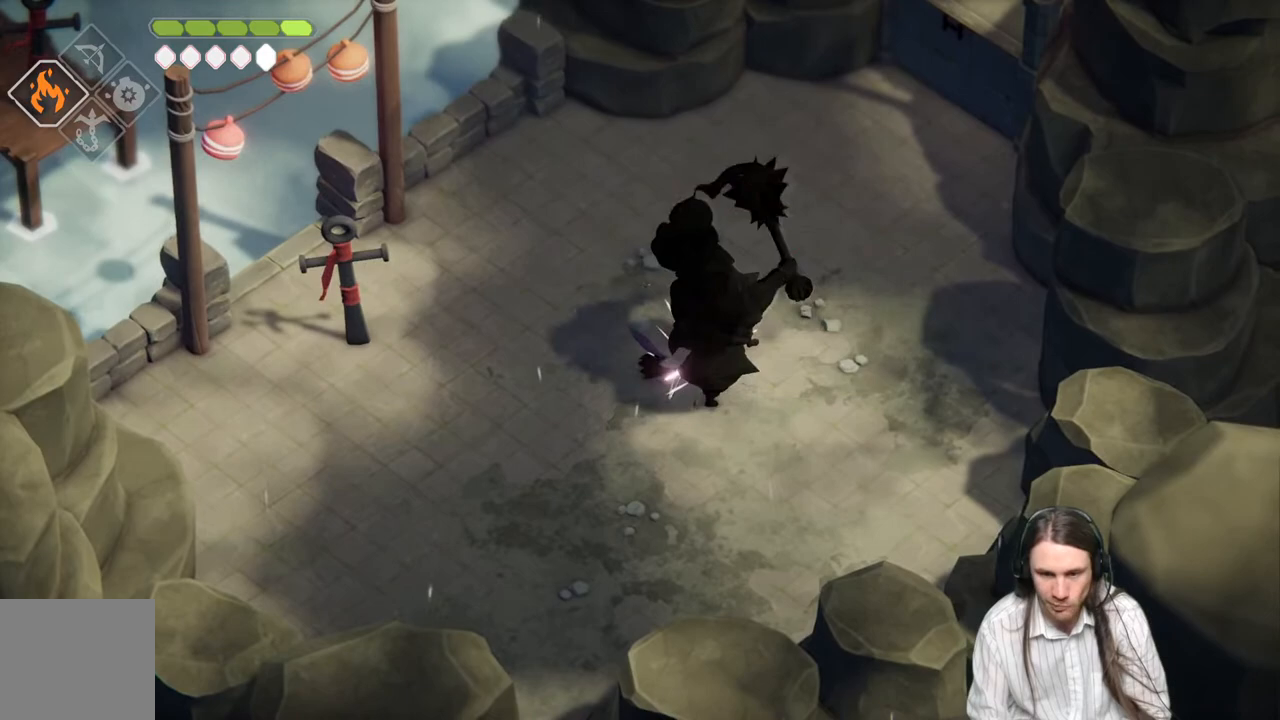
{"buttons": [], "left_stick": "down", "right_stick": "center", "events": [[400, "left_stick", "down"]]}
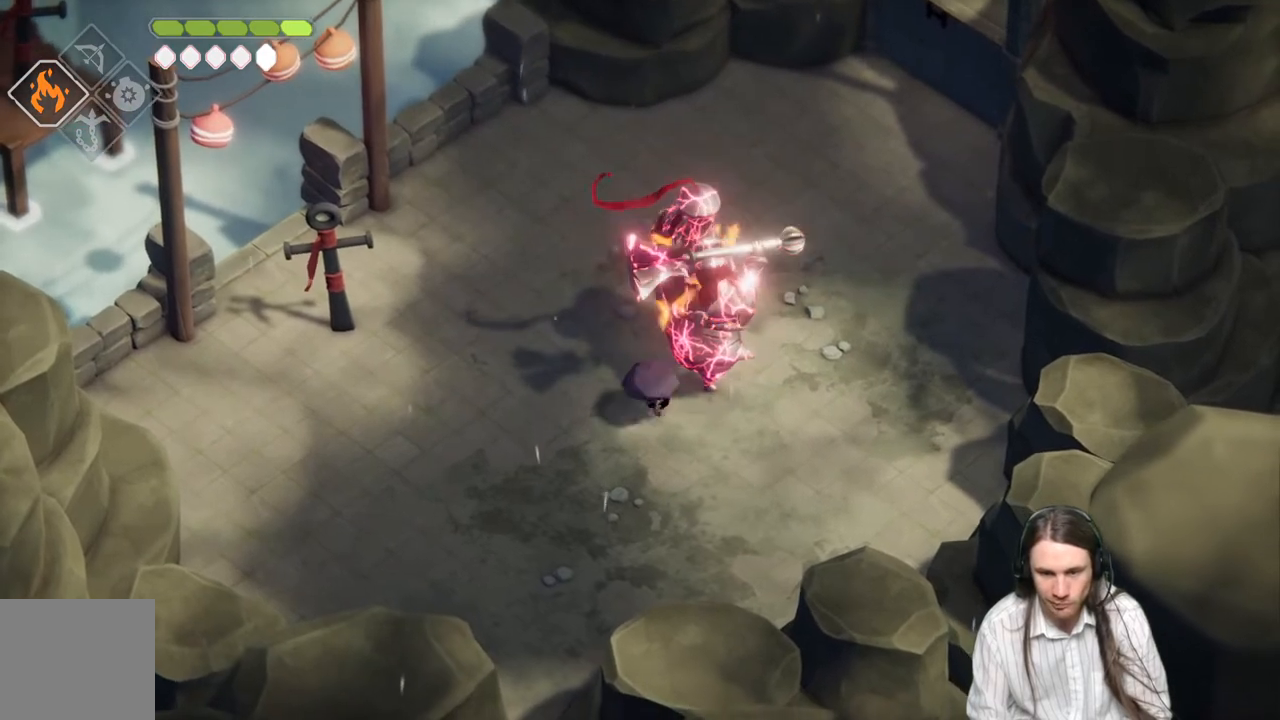
{"buttons": [], "left_stick": "up", "right_stick": "center", "events": [[117, "left_stick", "up-right"], [150, "L1", "down"], [183, "left_stick", "up"], [267, "L1", "up"], [367, "L1", "down"], [500, "L1", "up"]]}
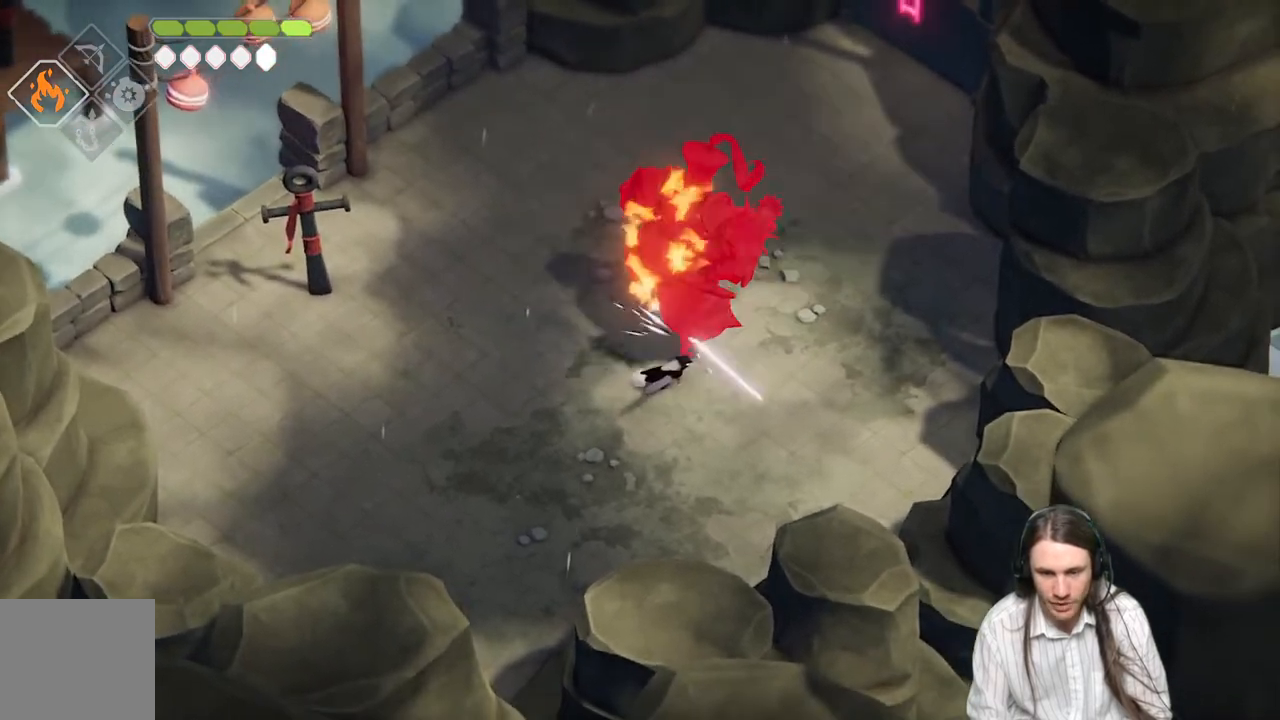
{"buttons": [], "left_stick": "up-right", "right_stick": "center", "events": [[167, "left_stick", "up-left"], [417, "left_stick", "up-right"]]}
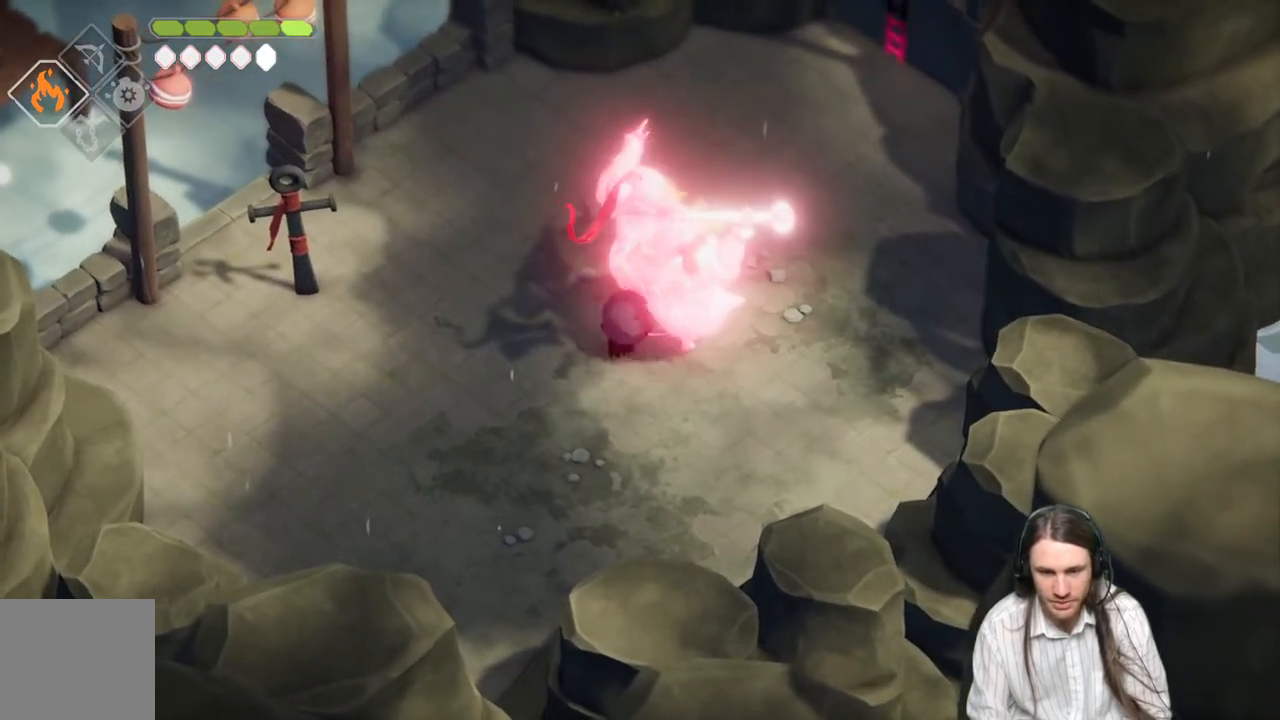
{"buttons": [], "left_stick": "center", "right_stick": "center", "events": [[183, "left_stick", "center"]]}
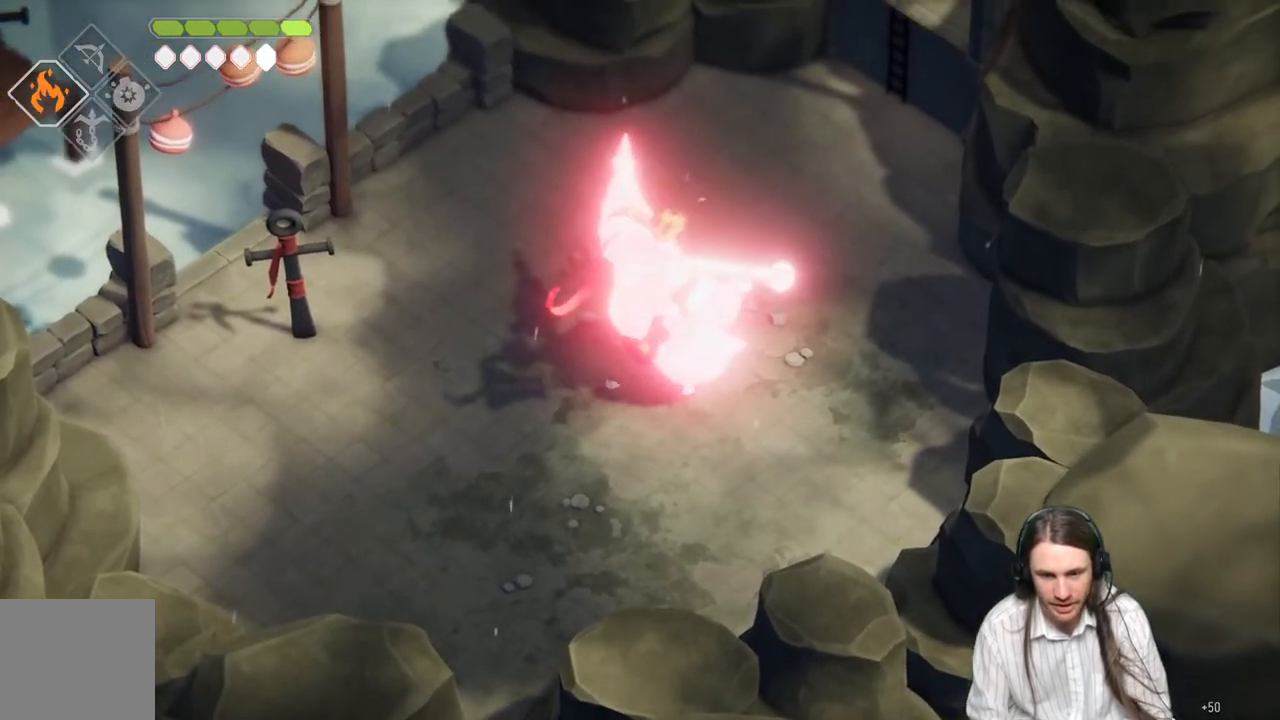
{"buttons": [], "left_stick": "center", "right_stick": "center", "events": []}
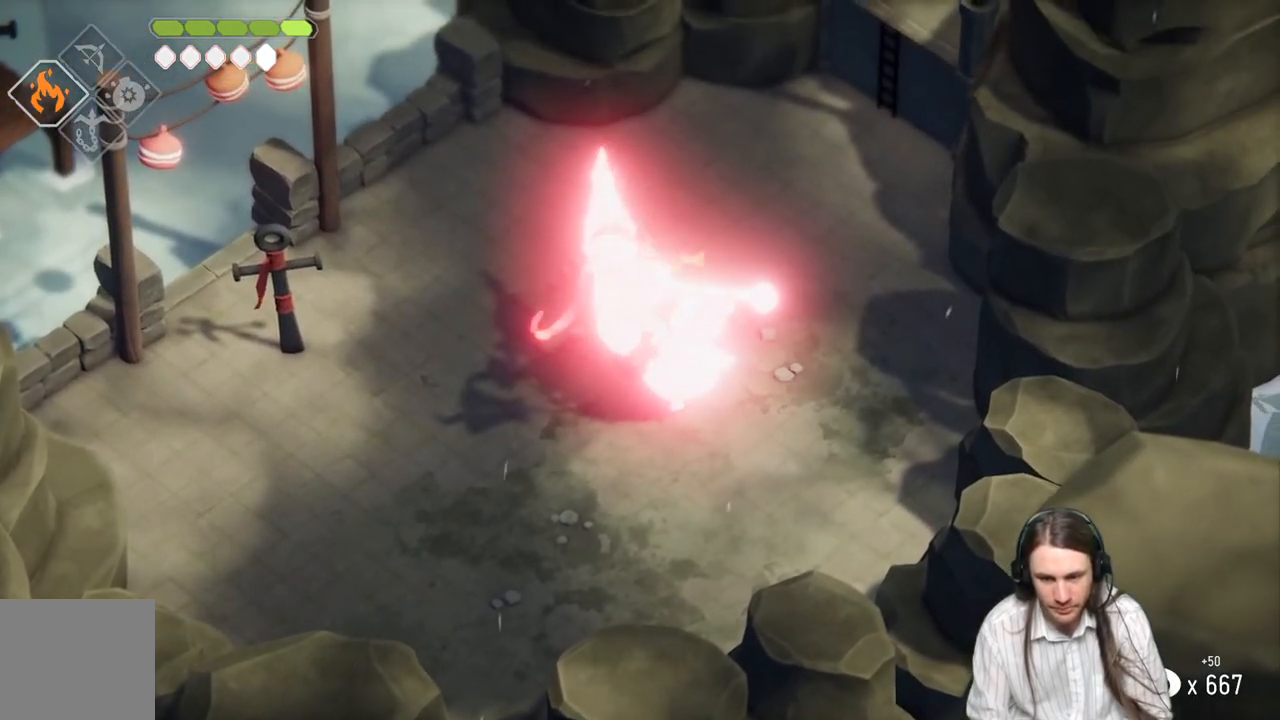
{"buttons": [], "left_stick": "center", "right_stick": "center", "events": []}
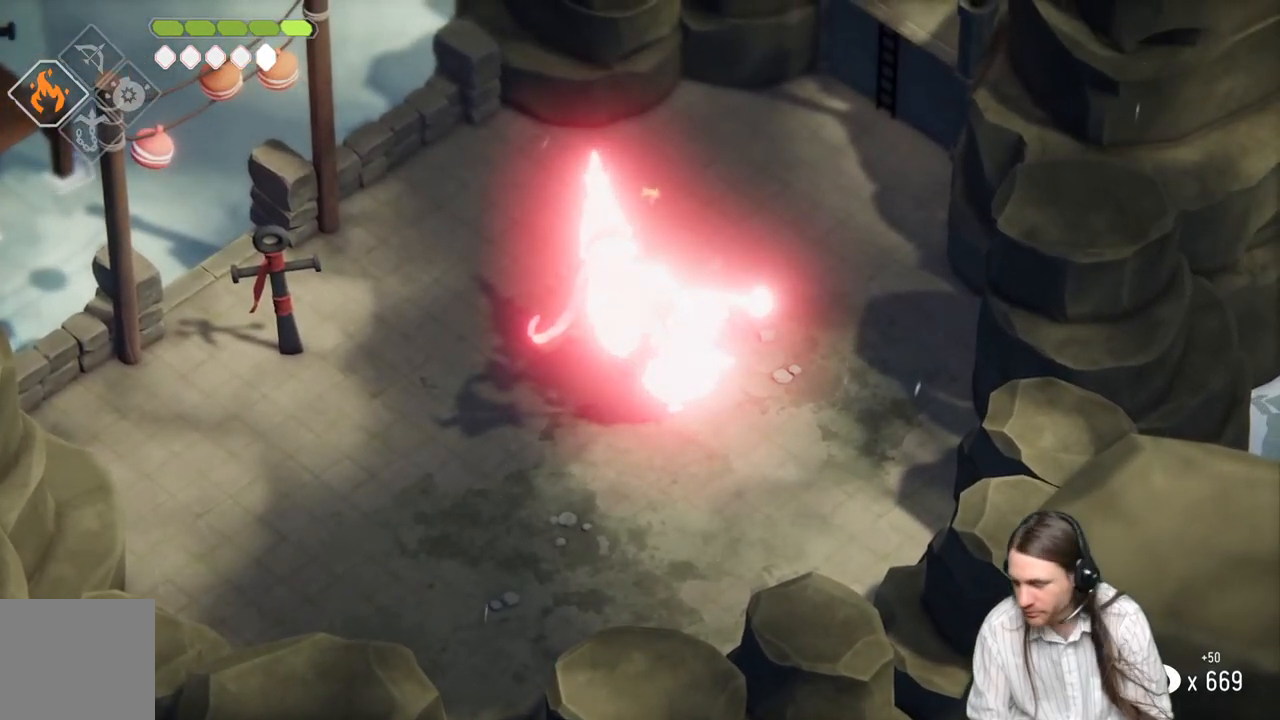
{"buttons": [], "left_stick": "center", "right_stick": "center", "events": []}
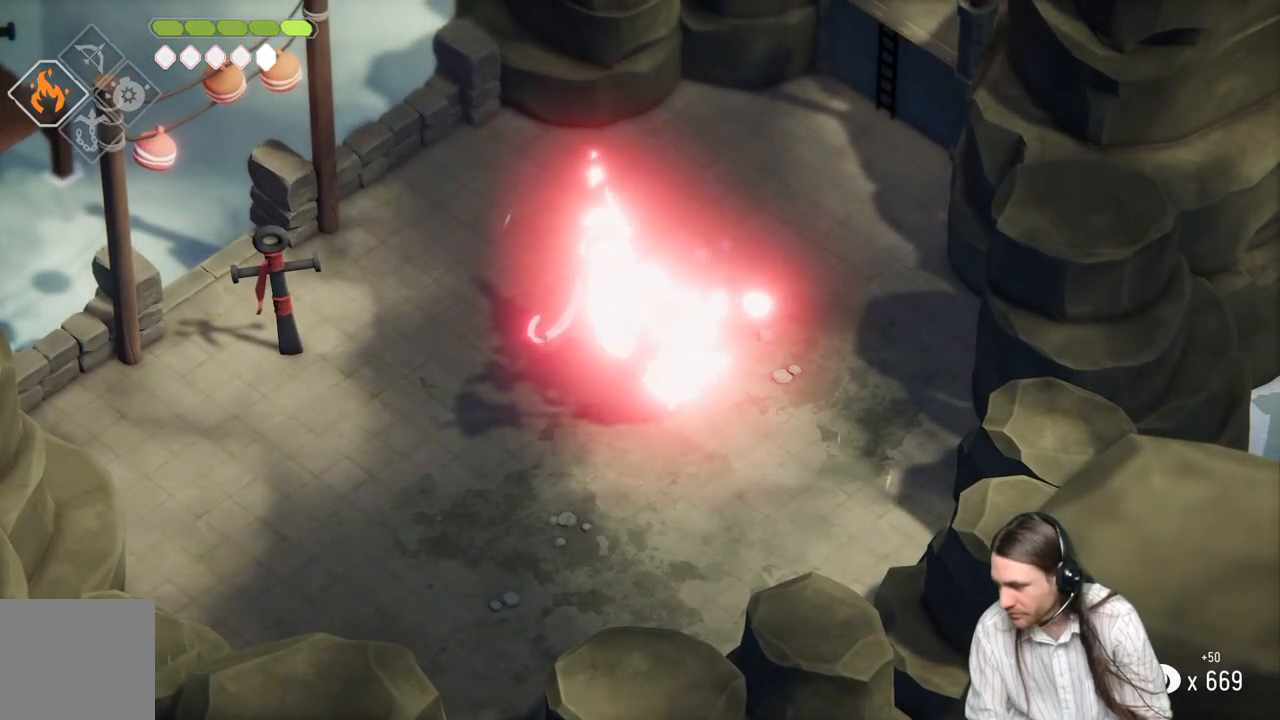
{"buttons": [], "left_stick": "center", "right_stick": "center", "events": []}
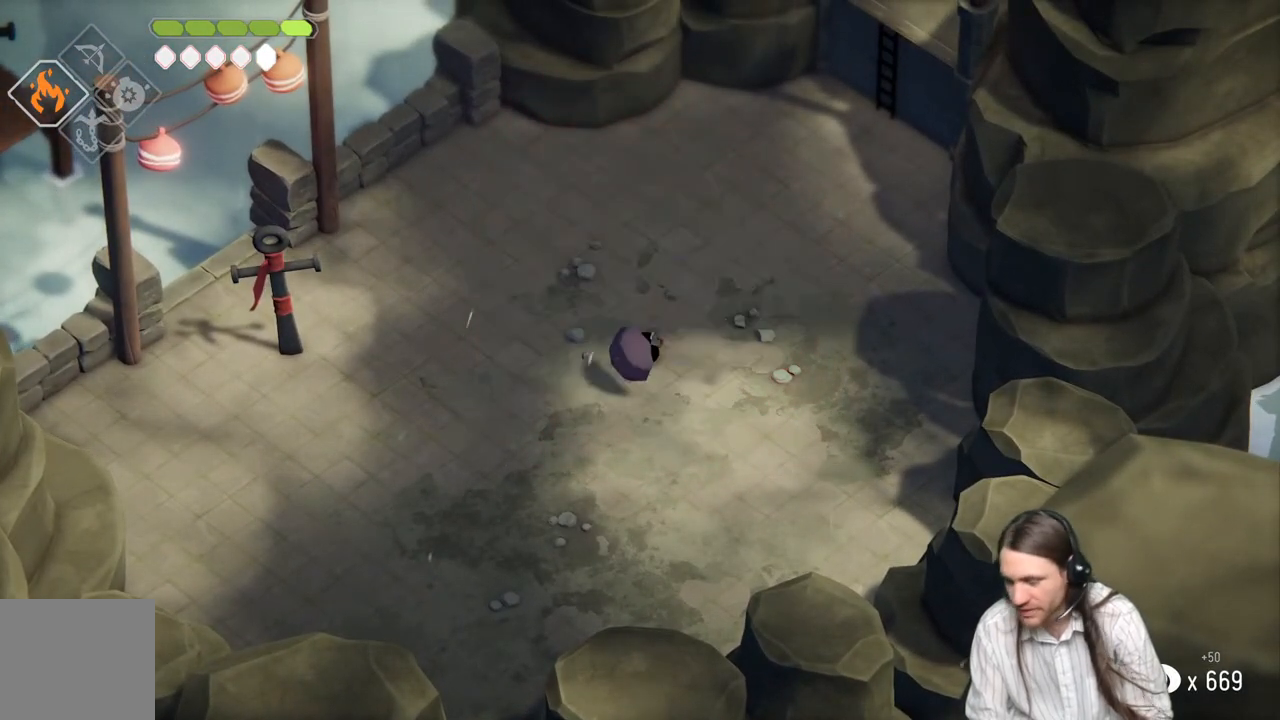
{"buttons": ["B"], "left_stick": "up-right", "right_stick": "up-right", "events": [[33, "left_stick", "up"], [67, "right_stick", "up-right"], [267, "left_stick", "up-right"], [483, "B", "down"]]}
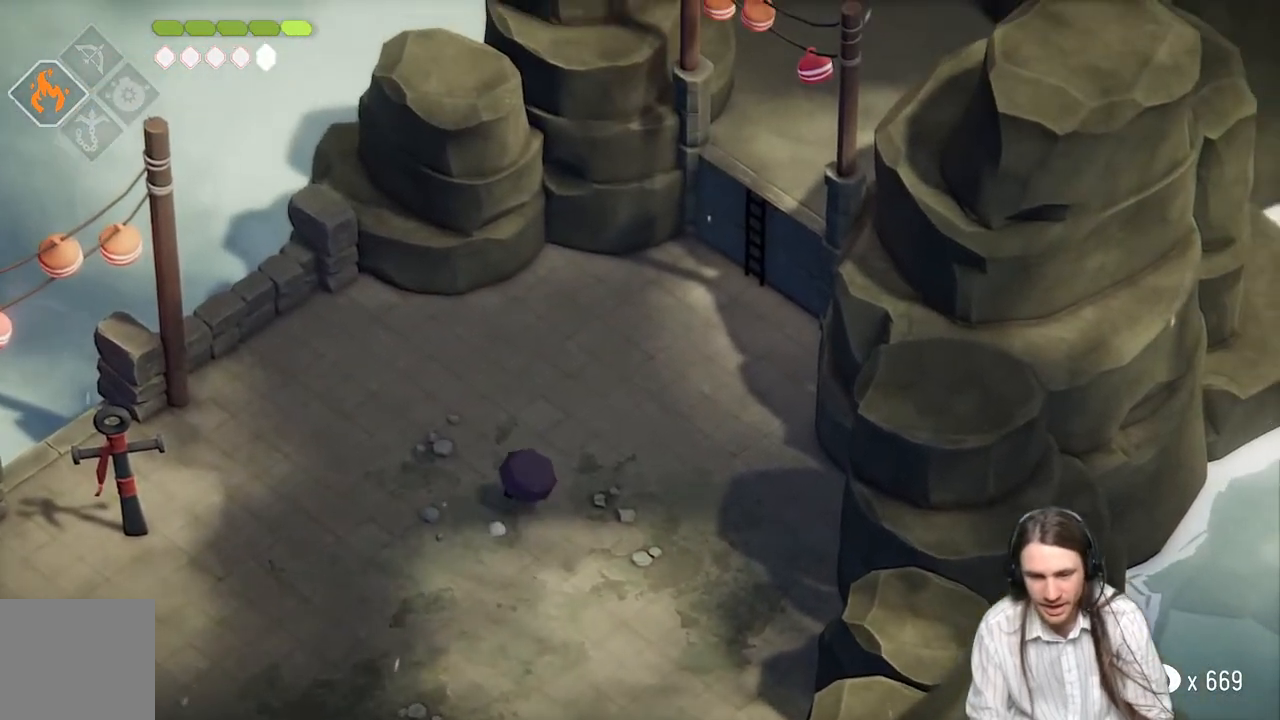
{"buttons": [], "left_stick": "up-right", "right_stick": "center", "events": [[183, "B", "up"], [217, "right_stick", "center"]]}
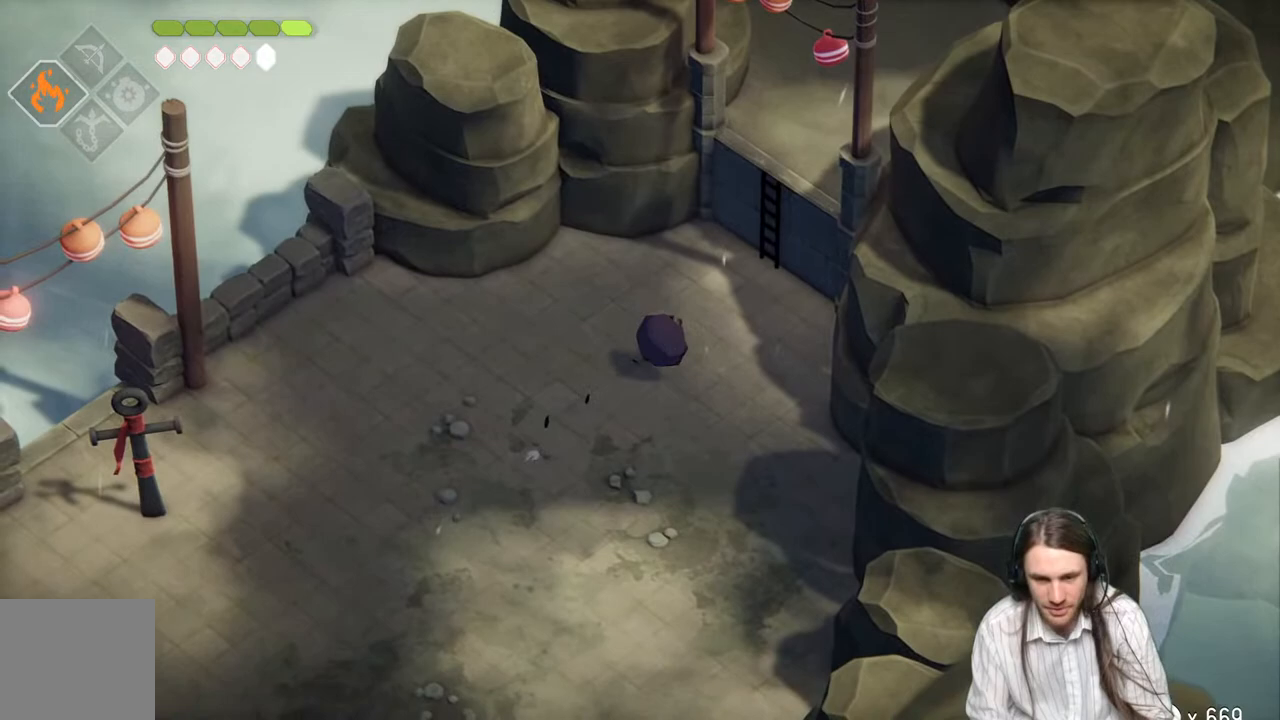
{"buttons": [], "left_stick": "up-right", "right_stick": "center", "events": []}
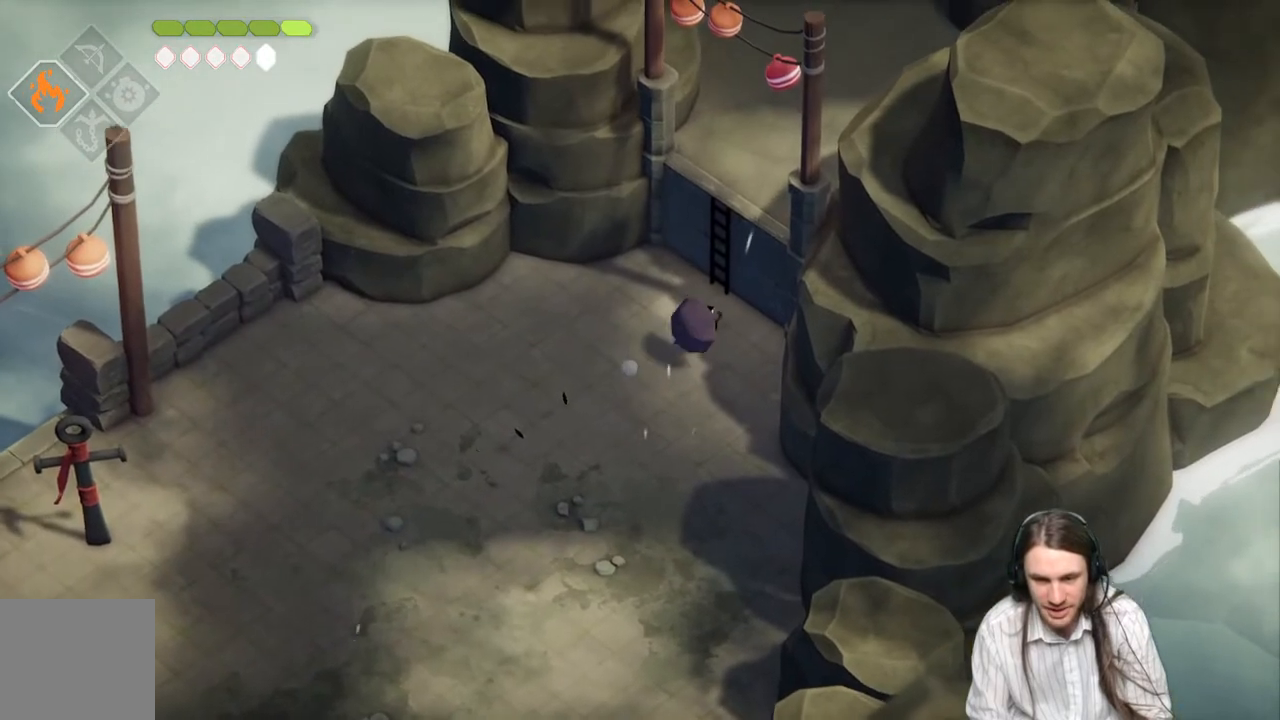
{"buttons": [], "left_stick": "up", "right_stick": "center", "events": [[67, "Y", "down"], [83, "left_stick", "up"], [150, "Y", "up"], [217, "Y", "down"], [333, "Y", "up"], [383, "Y", "down"], [500, "Y", "up"]]}
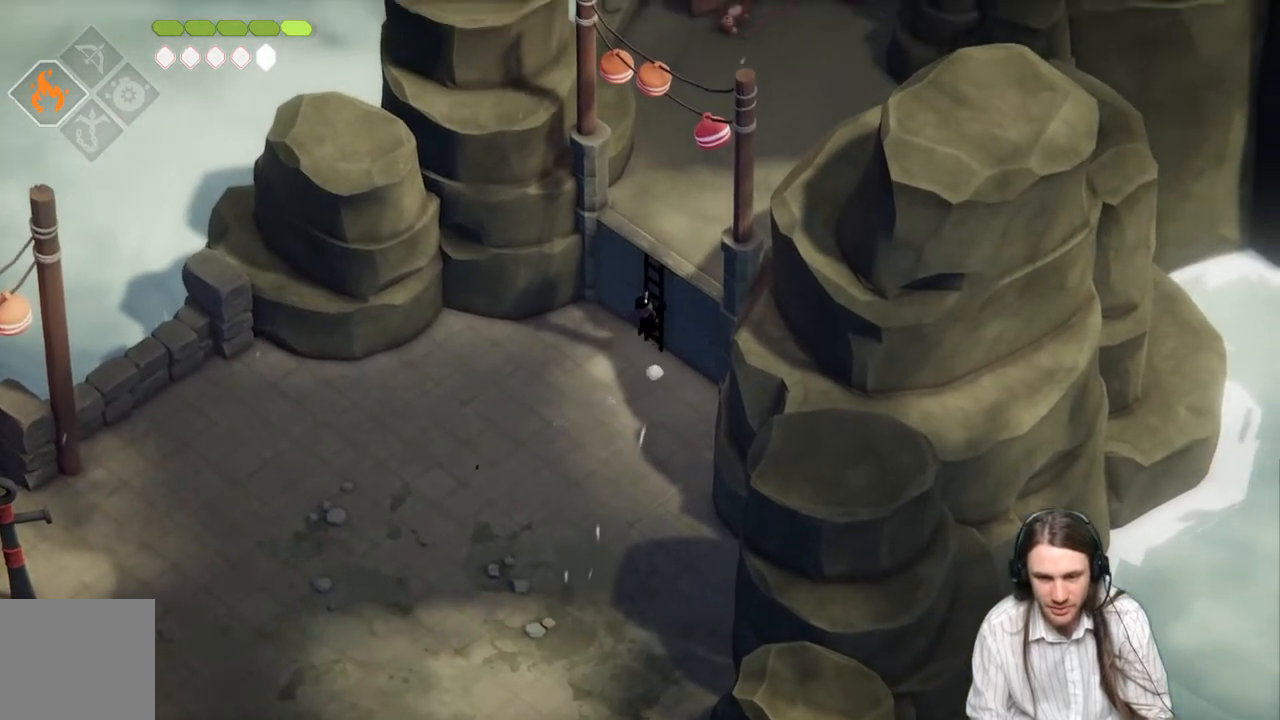
{"buttons": [], "left_stick": "up", "right_stick": "center", "events": []}
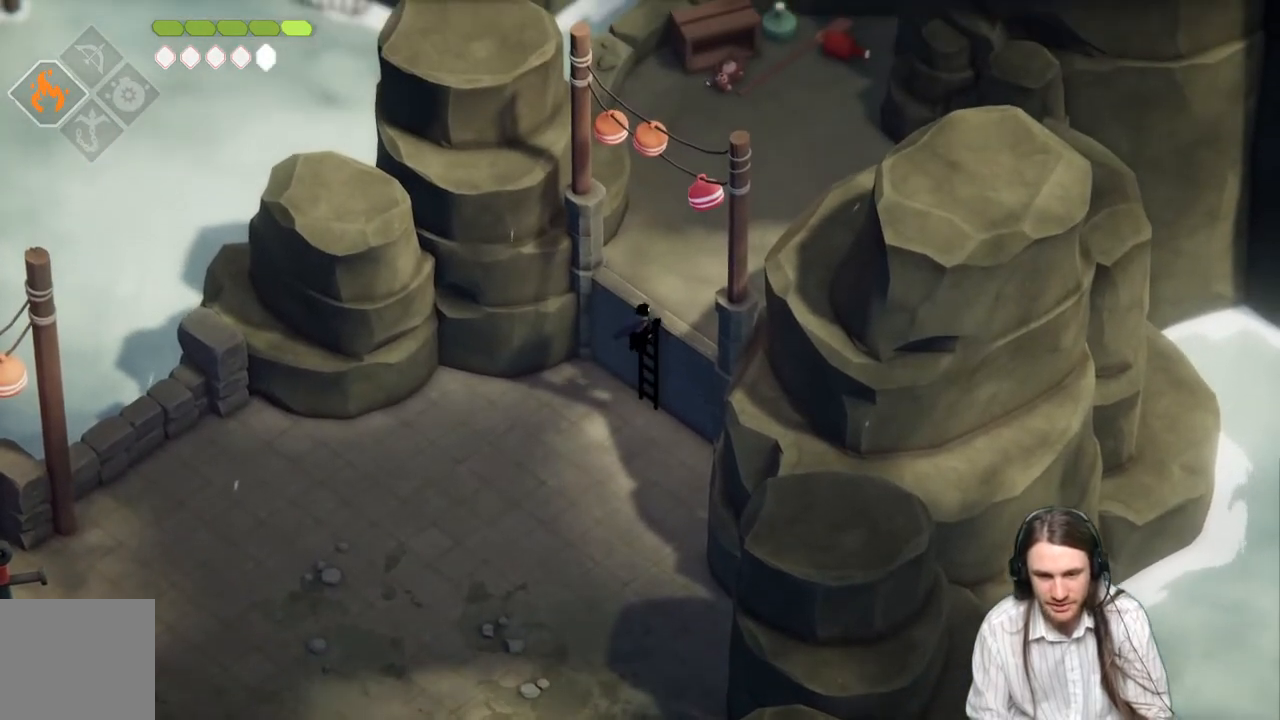
{"buttons": [], "left_stick": "up", "right_stick": "center", "events": []}
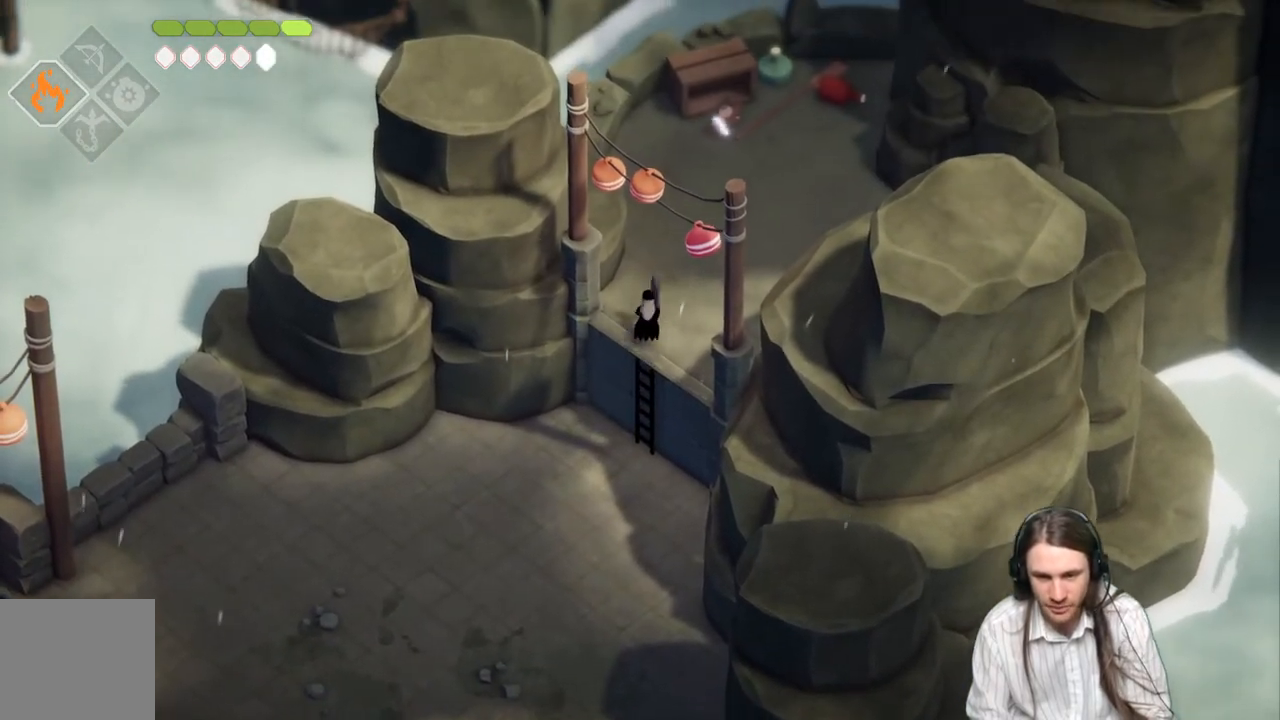
{"buttons": [], "left_stick": "up-right", "right_stick": "center", "events": [[467, "left_stick", "up-right"]]}
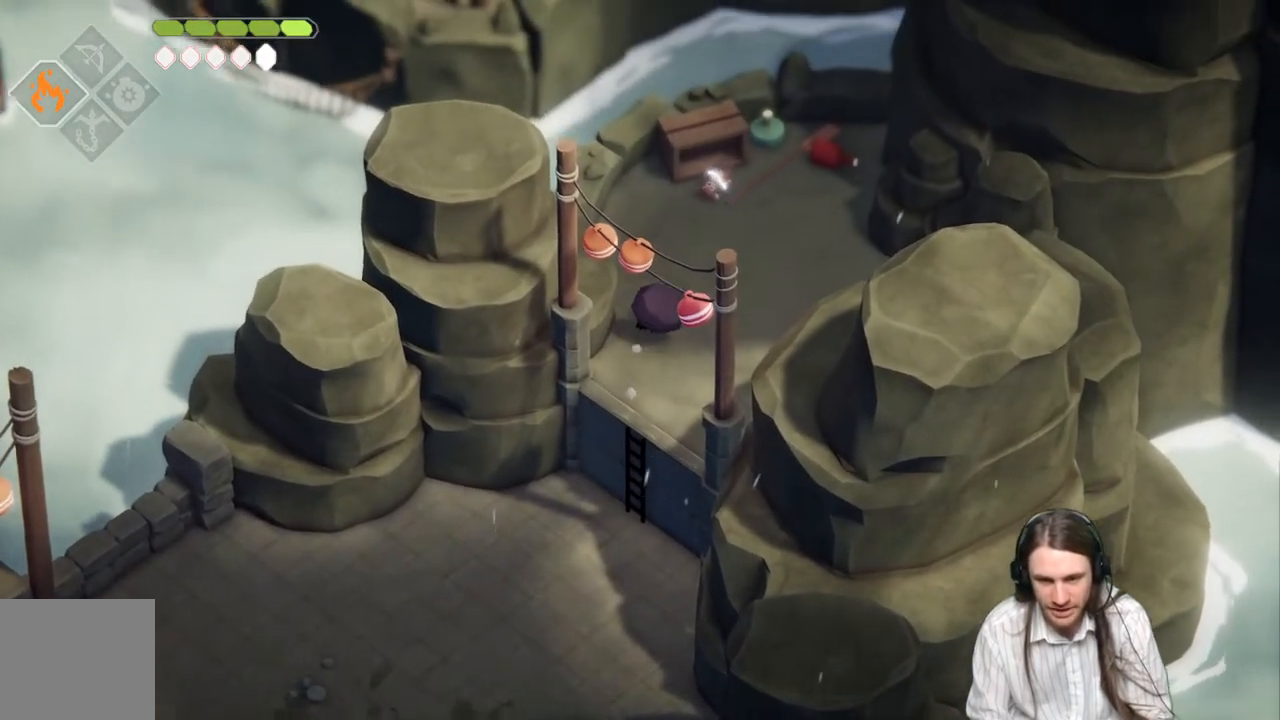
{"buttons": [], "left_stick": "up", "right_stick": "center", "events": [[317, "left_stick", "up"]]}
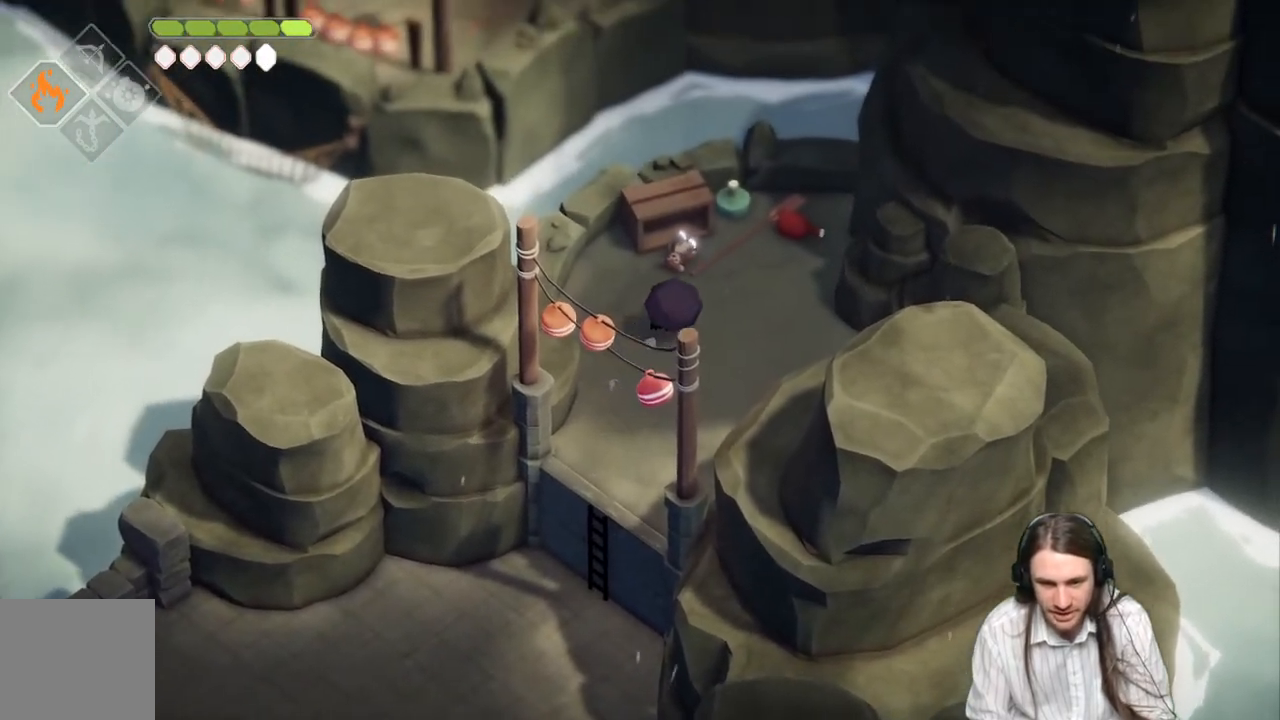
{"buttons": [], "left_stick": "center", "right_stick": "center", "events": [[250, "left_stick", "center"], [350, "Y", "down"], [483, "Y", "up"]]}